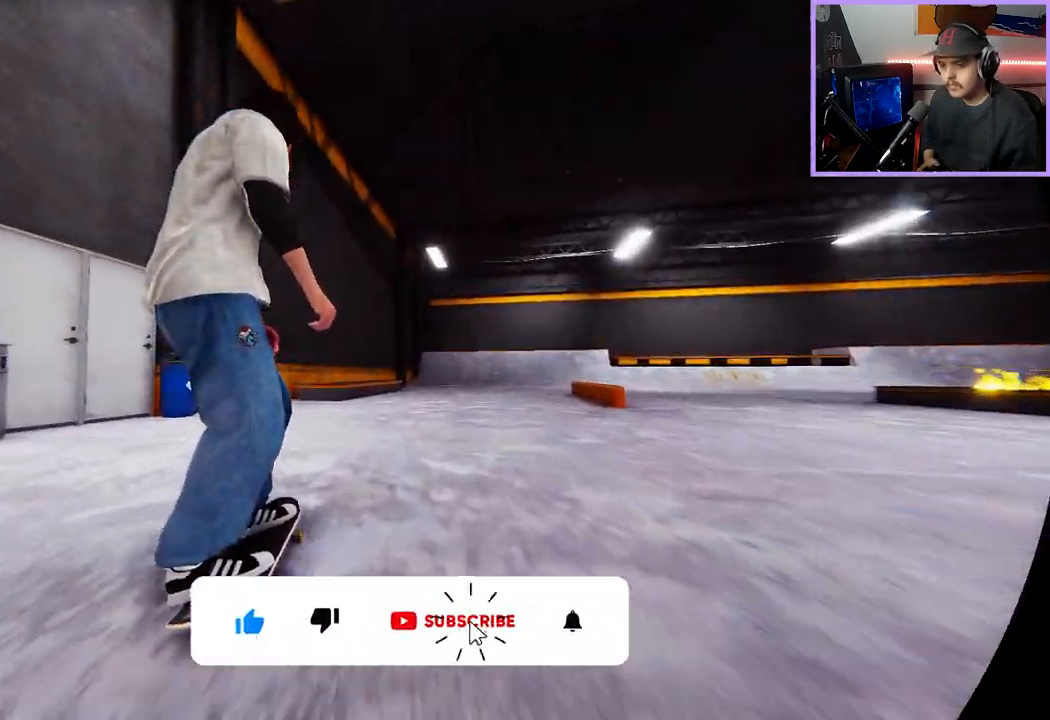
Gameplay with a controller (Xbox layout); each line is a JSON object with the inputs held at the frame after it. "events" lists button and stick changes between this image and that frame as [ms after this image, input, new state], when the widget could be followed in between.
{"buttons": [], "left_stick": "center", "right_stick": "center", "events": [[200, "DPAD_LEFT", "down"], [300, "DPAD_LEFT", "up"], [300, "R2", "up"]]}
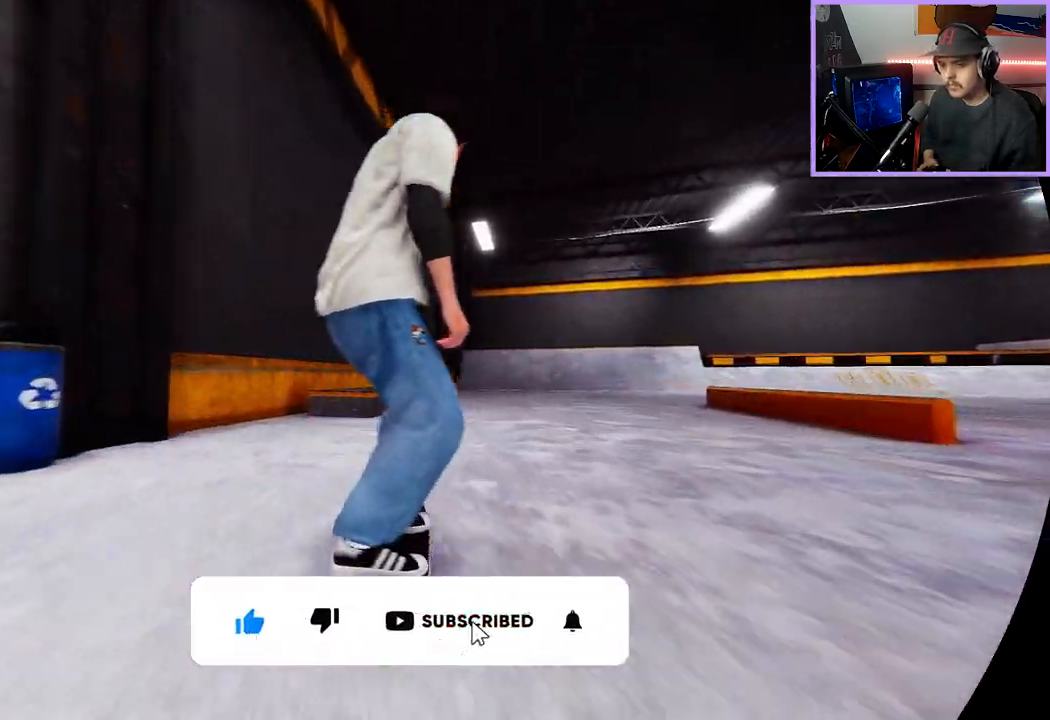
{"buttons": [], "left_stick": "center", "right_stick": "down", "events": [[83, "L2", "down"], [183, "L2", "up"], [333, "right_stick", "down"]]}
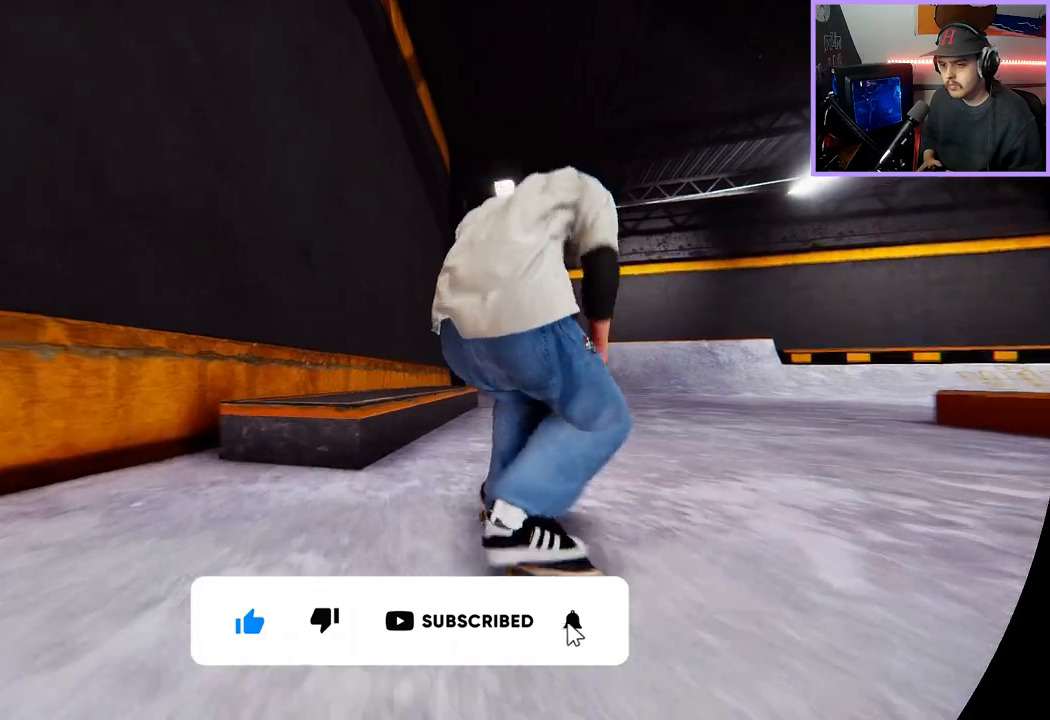
{"buttons": [], "left_stick": "up", "right_stick": "up", "events": [[50, "right_stick", "center"], [167, "left_stick", "up"], [200, "right_stick", "up"]]}
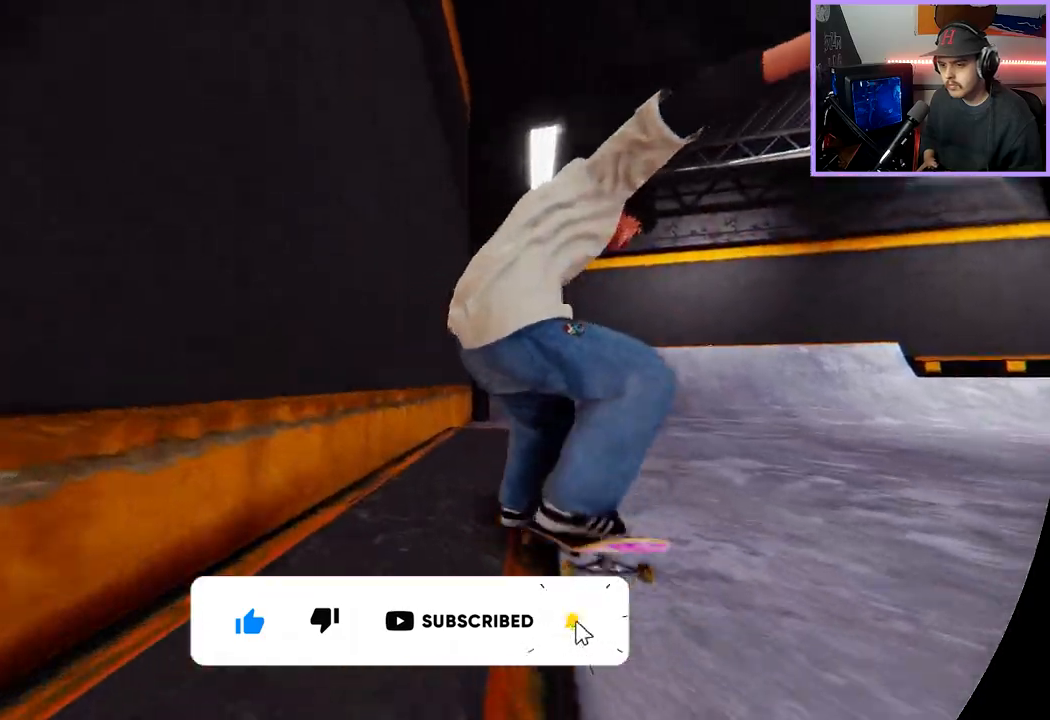
{"buttons": ["R2"], "left_stick": "up-right", "right_stick": "center", "events": [[250, "R3", "down"], [300, "left_stick", "up-right"], [350, "right_stick", "center"], [383, "R2", "down"], [417, "R3", "up"]]}
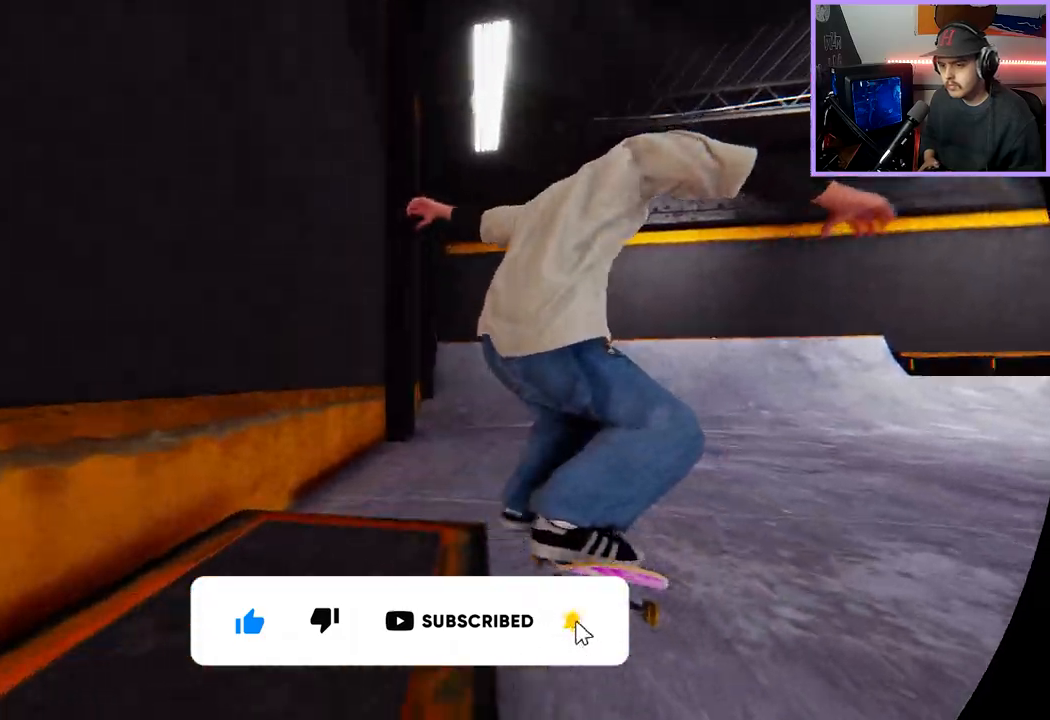
{"buttons": [], "left_stick": "center", "right_stick": "center", "events": [[67, "right_stick", "down"], [83, "left_stick", "center"], [117, "right_stick", "center"], [167, "R2", "up"], [300, "DPAD_RIGHT", "down"], [400, "DPAD_RIGHT", "up"]]}
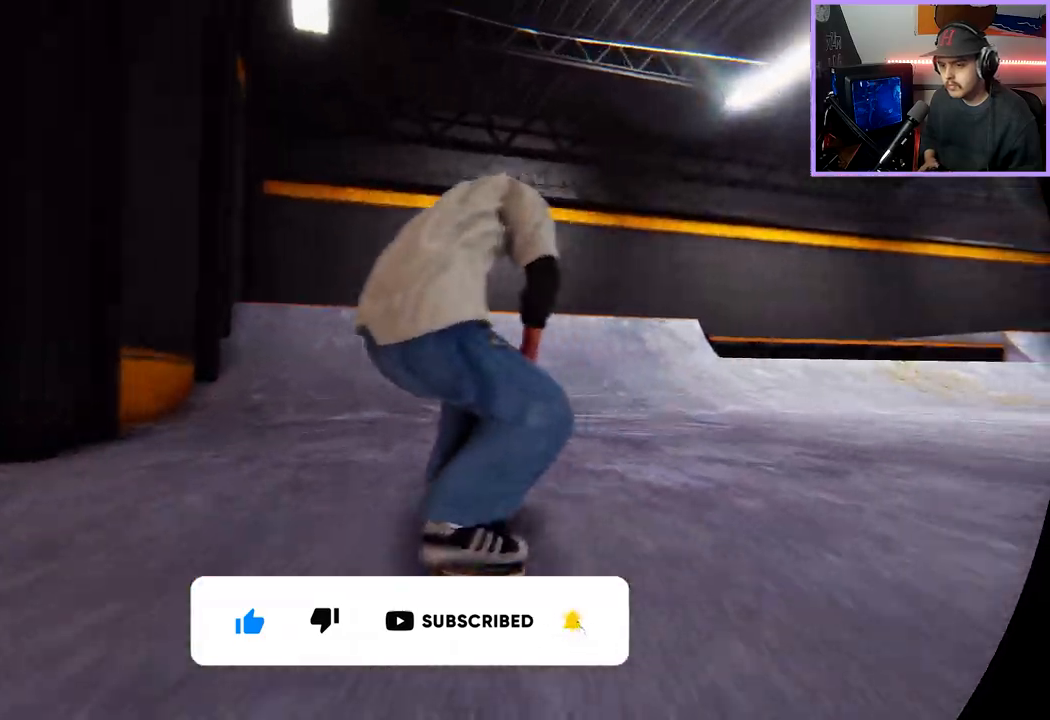
{"buttons": [], "left_stick": "center", "right_stick": "down-right", "events": [[100, "R2", "down"], [217, "R2", "up"], [317, "L2", "down"], [400, "L2", "up"], [400, "right_stick", "down-right"]]}
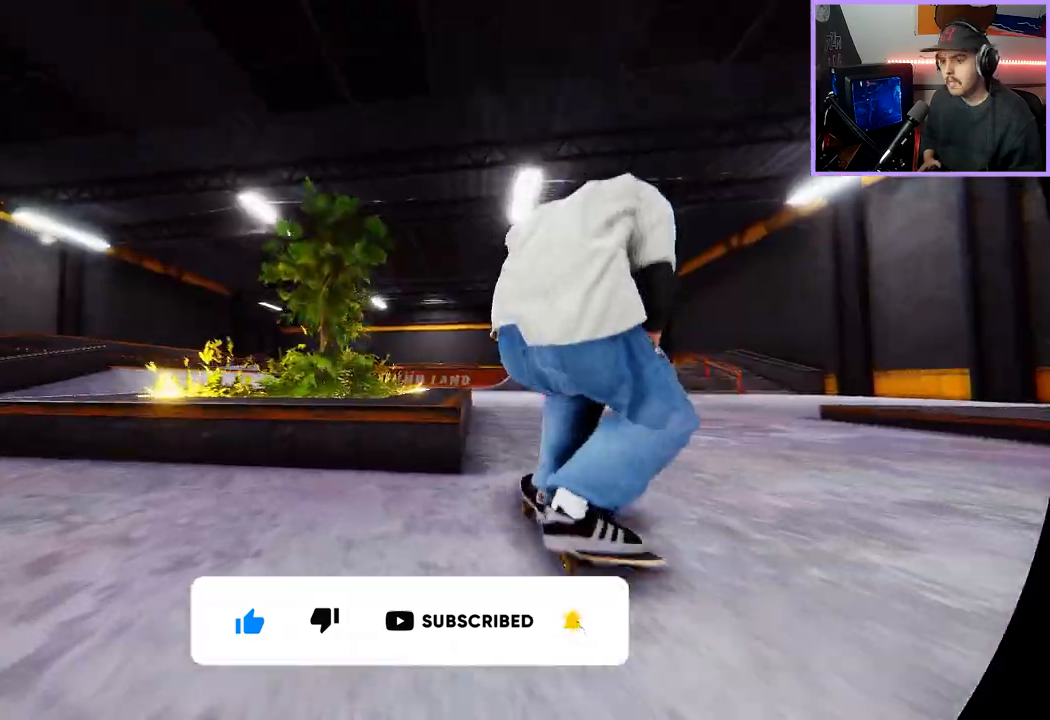
{"buttons": [], "left_stick": "center", "right_stick": "center", "events": [[83, "right_stick", "center"], [117, "R2", "down"], [233, "R2", "up"]]}
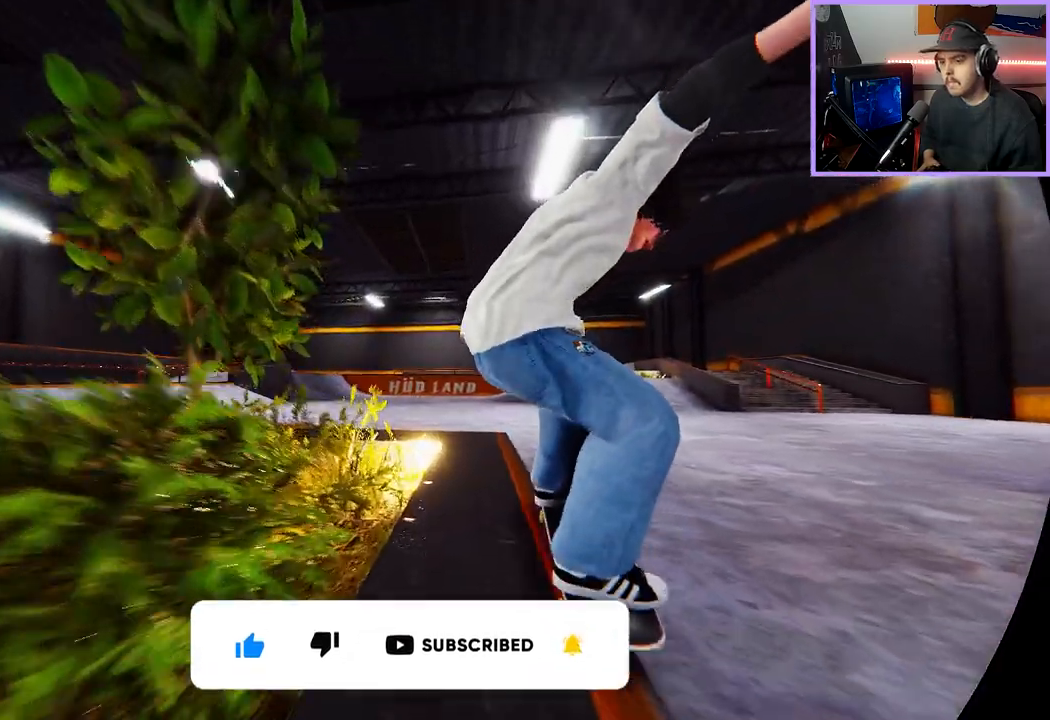
{"buttons": [], "left_stick": "center", "right_stick": "down", "events": [[433, "right_stick", "down"]]}
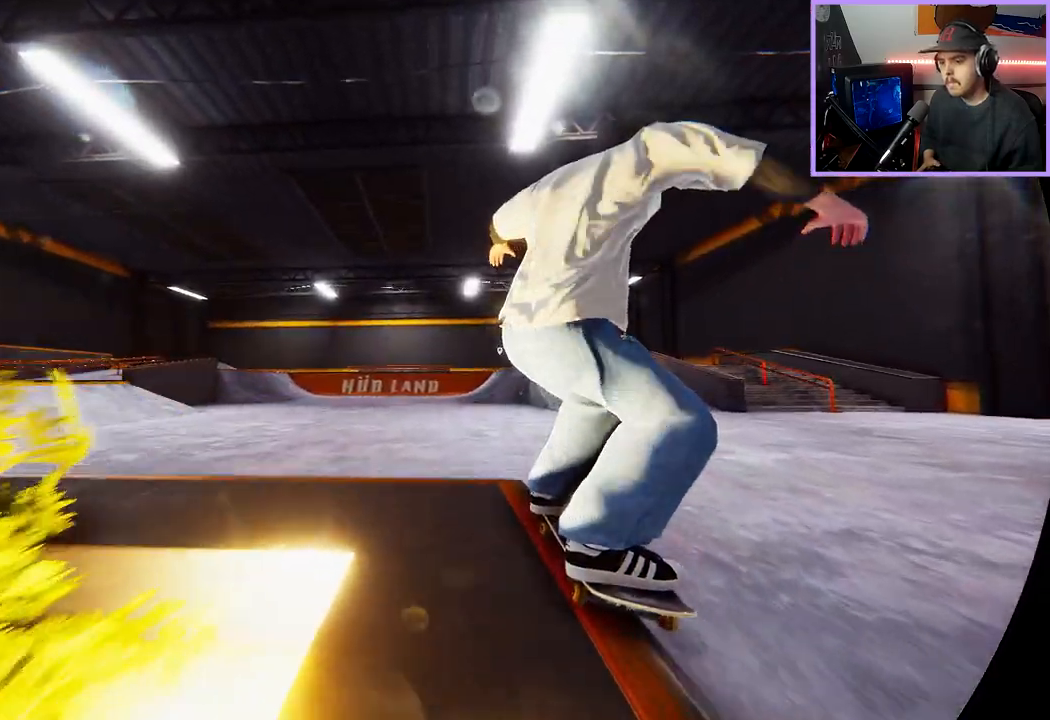
{"buttons": [], "left_stick": "center", "right_stick": "center", "events": [[33, "right_stick", "center"], [50, "R2", "down"], [183, "R2", "up"]]}
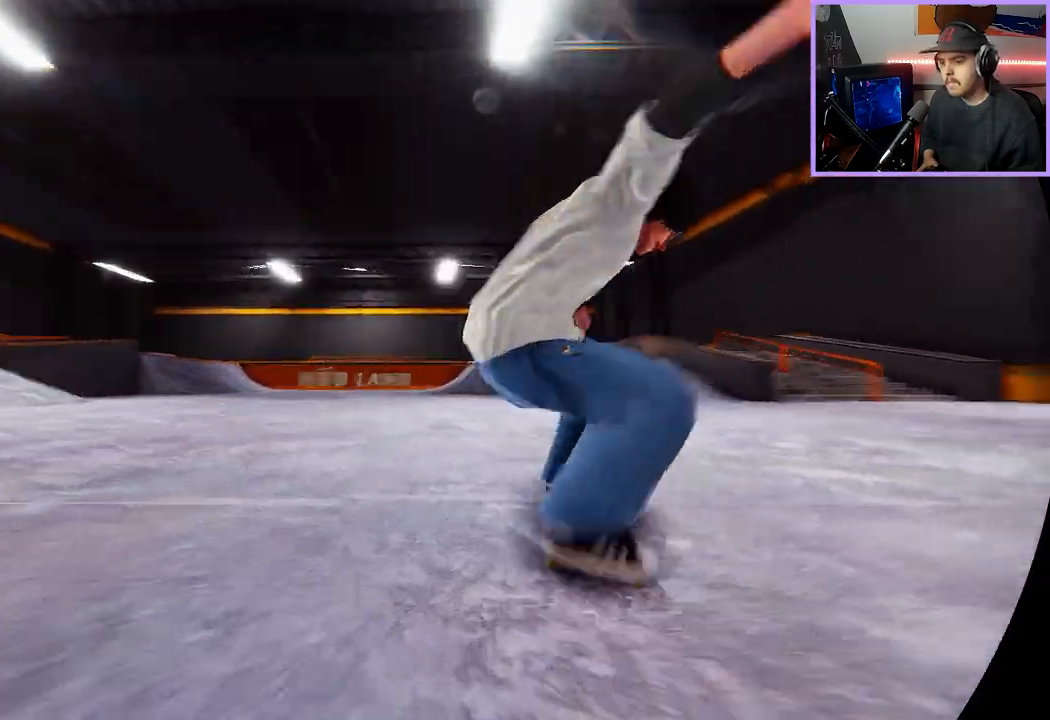
{"buttons": ["L2"], "left_stick": "center", "right_stick": "center", "events": [[33, "L2", "down"], [100, "A", "down"], [467, "A", "up"]]}
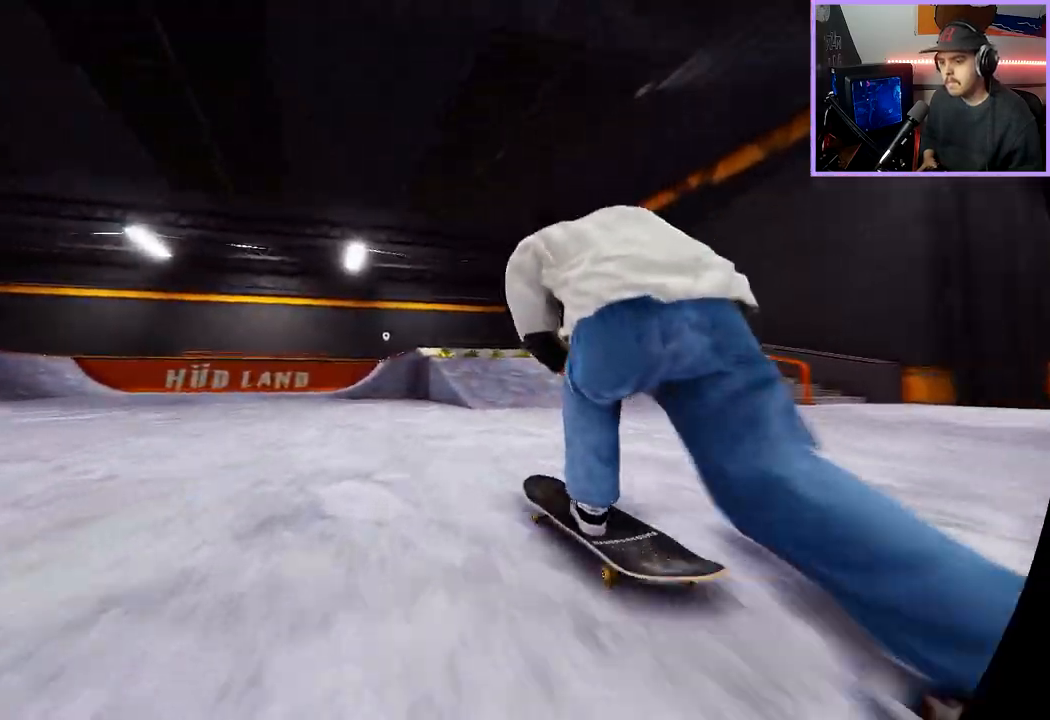
{"buttons": [], "left_stick": "center", "right_stick": "center", "events": [[117, "L2", "up"], [283, "L2", "down"], [467, "L2", "up"]]}
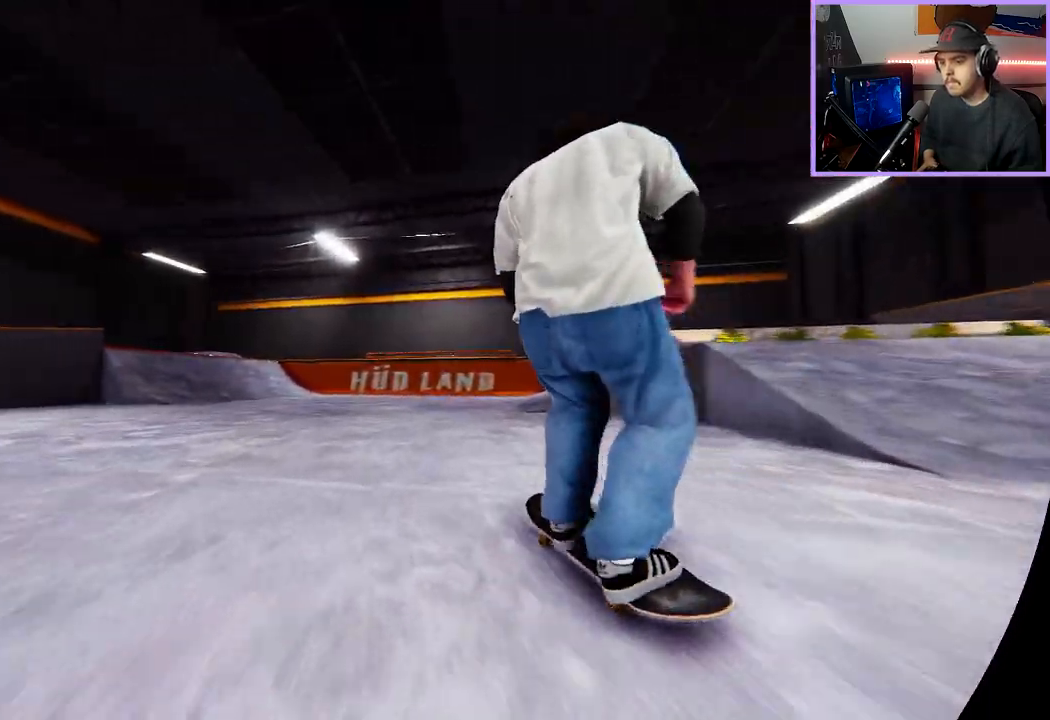
{"buttons": [], "left_stick": "down", "right_stick": "down", "events": [[267, "left_stick", "down"], [267, "right_stick", "down"]]}
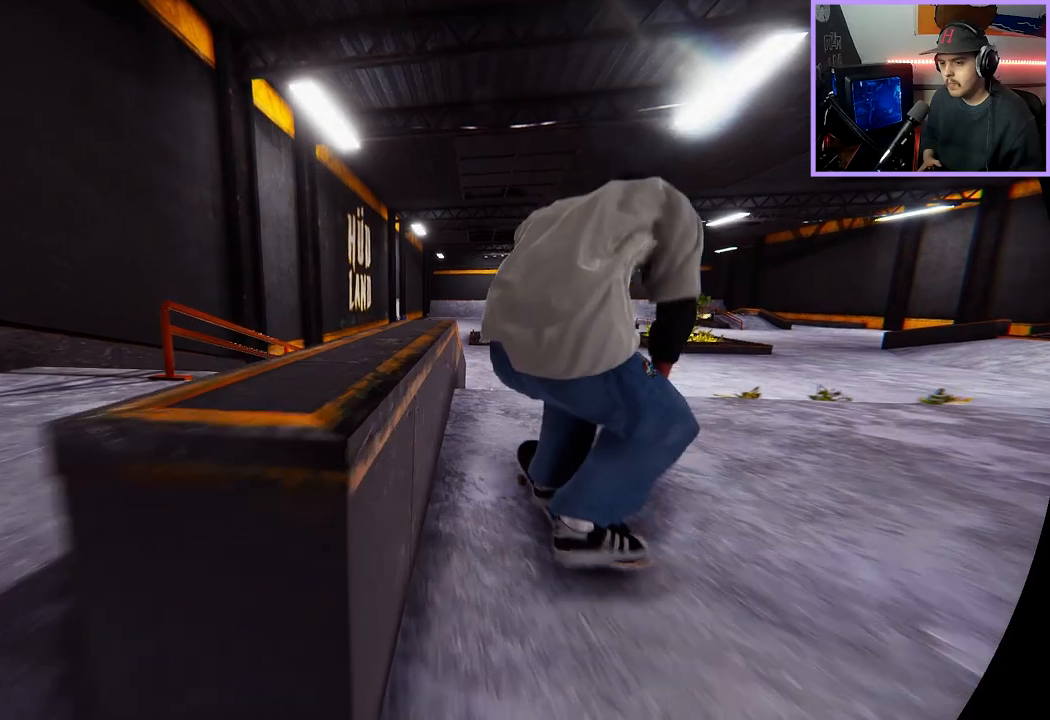
{"buttons": [], "left_stick": "down-right", "right_stick": "down", "events": [[133, "left_stick", "center"], [133, "right_stick", "center"], [150, "R2", "down"], [333, "R2", "up"], [383, "left_stick", "down-right"], [383, "right_stick", "down"]]}
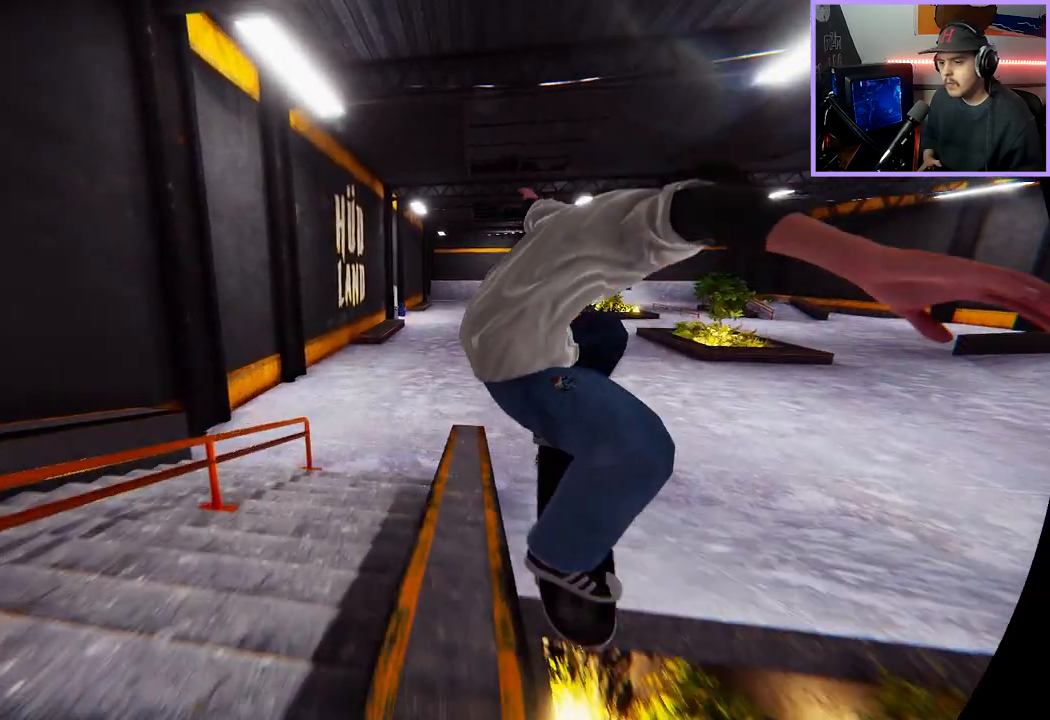
{"buttons": [], "left_stick": "down-right", "right_stick": "down", "events": []}
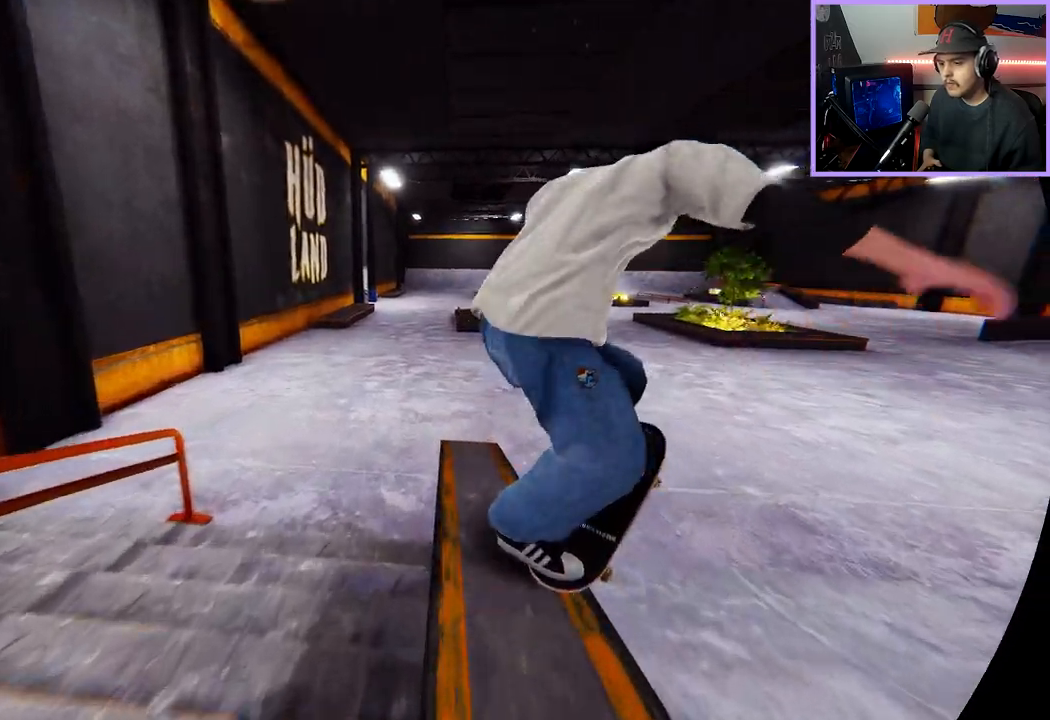
{"buttons": [], "left_stick": "center", "right_stick": "center", "events": [[267, "L2", "down"], [450, "left_stick", "center"], [467, "L2", "up"], [467, "right_stick", "center"]]}
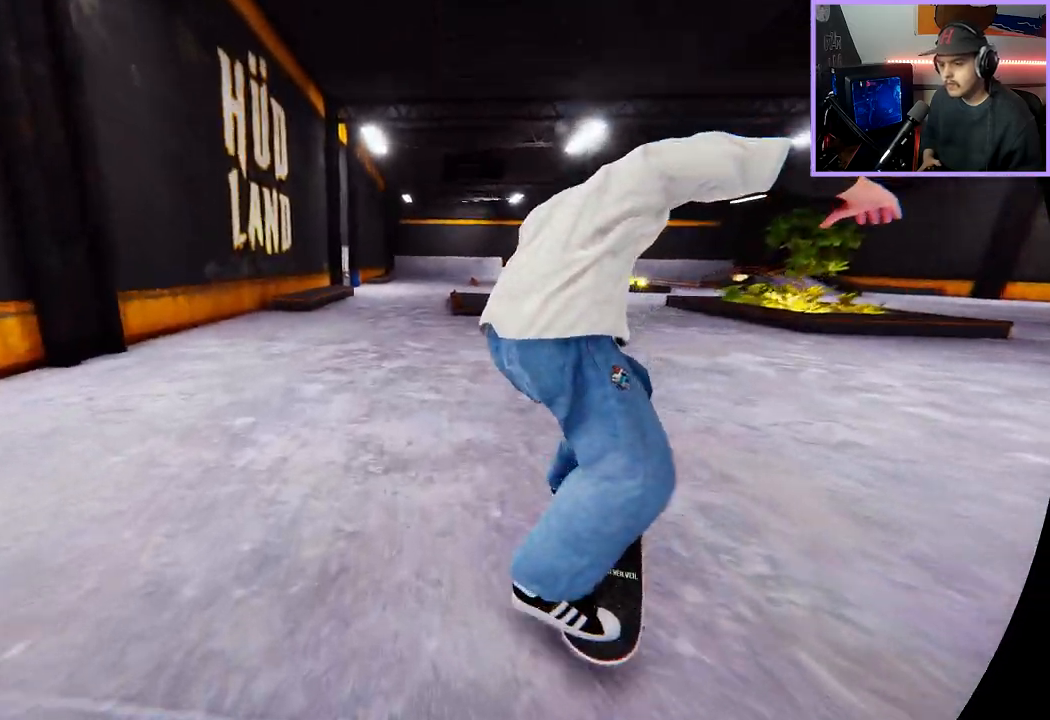
{"buttons": ["L2"], "left_stick": "center", "right_stick": "center", "events": [[217, "L2", "down"]]}
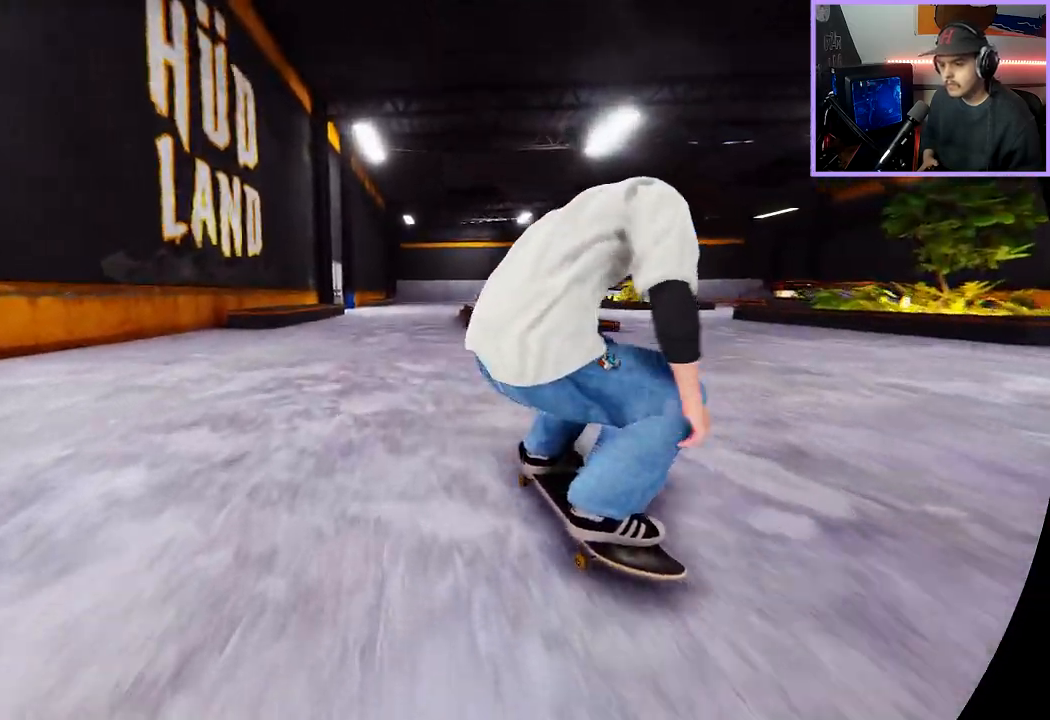
{"buttons": ["A"], "left_stick": "center", "right_stick": "center", "events": [[100, "L2", "up"], [183, "R2", "down"], [283, "DPAD_RIGHT", "down"], [367, "DPAD_RIGHT", "up"], [433, "A", "down"], [450, "R2", "up"]]}
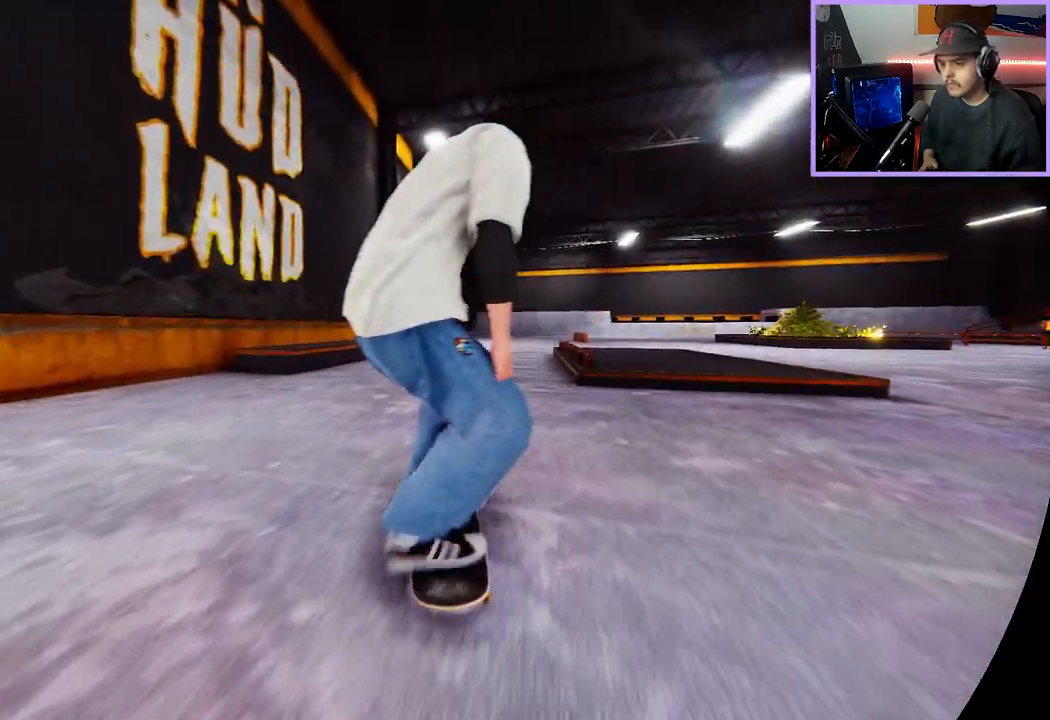
{"buttons": ["L2"], "left_stick": "up", "right_stick": "left", "events": [[50, "A", "up"], [250, "left_stick", "up"], [267, "right_stick", "up"], [483, "L2", "down"], [483, "right_stick", "left"]]}
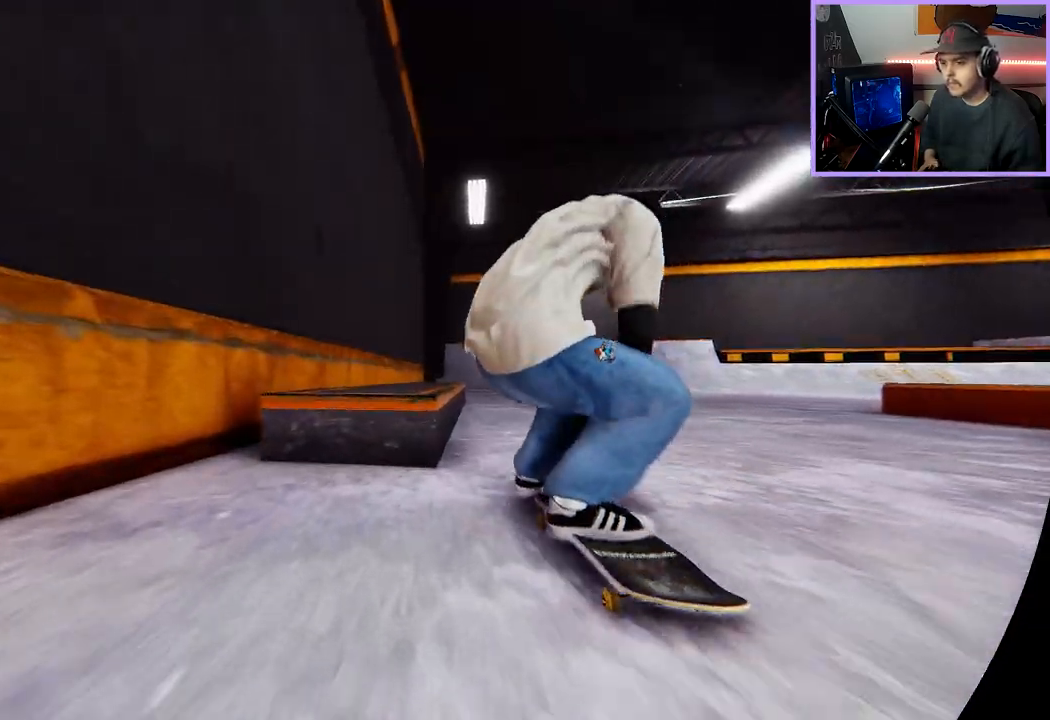
{"buttons": ["L3"], "left_stick": "up", "right_stick": "up", "events": [[33, "left_stick", "center"], [100, "right_stick", "center"], [133, "L2", "up"], [300, "left_stick", "up"], [300, "right_stick", "up"], [417, "L3", "down"]]}
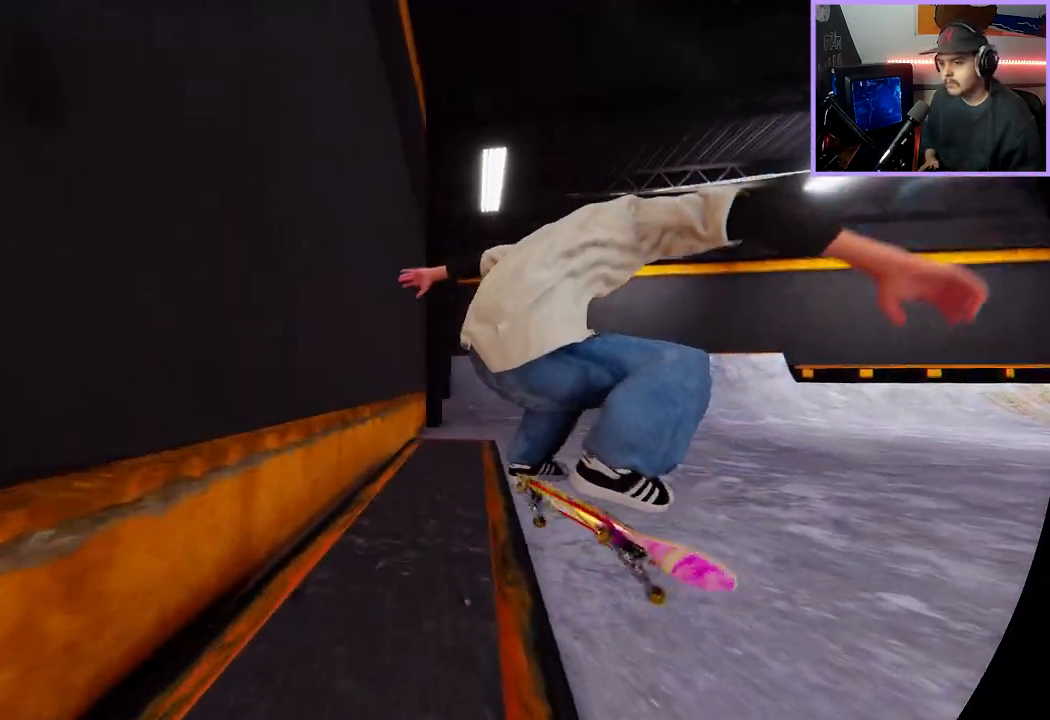
{"buttons": ["R3"], "left_stick": "up", "right_stick": "up-right", "events": [[17, "L3", "up"], [450, "right_stick", "up-right"], [500, "R3", "down"]]}
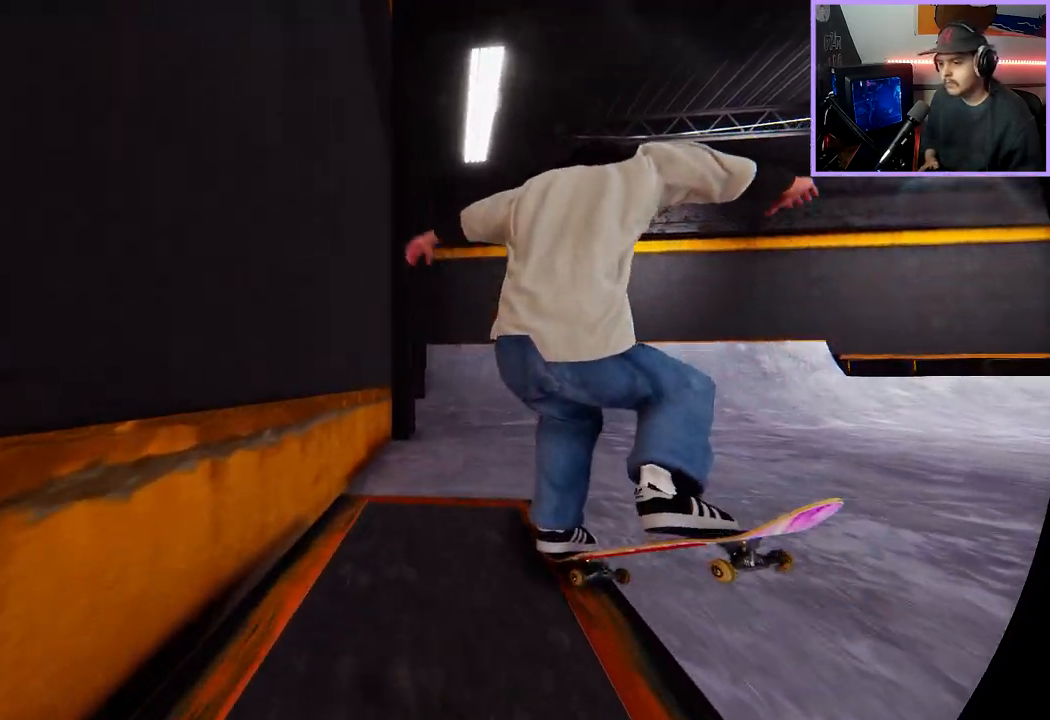
{"buttons": [], "left_stick": "center", "right_stick": "center", "events": [[67, "left_stick", "up-right"], [83, "R2", "down"], [133, "R3", "up"], [133, "right_stick", "down-left"], [350, "left_stick", "center"], [383, "R2", "up"], [400, "right_stick", "center"]]}
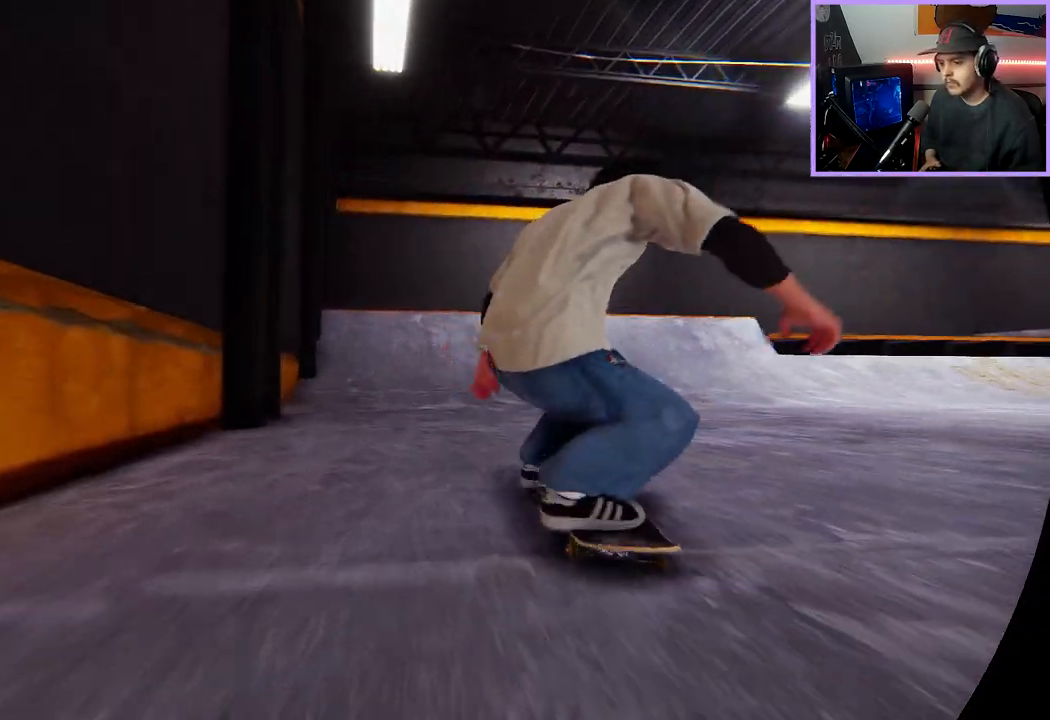
{"buttons": [], "left_stick": "center", "right_stick": "center", "events": [[100, "DPAD_RIGHT", "down"], [200, "DPAD_RIGHT", "up"], [367, "A", "down"], [467, "A", "up"]]}
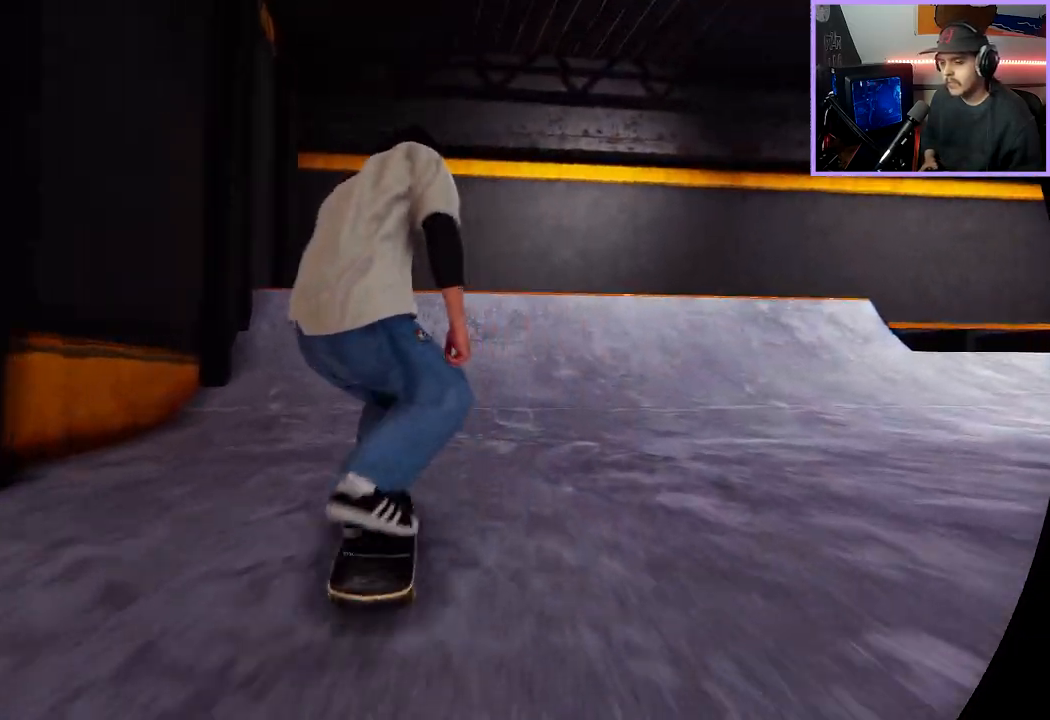
{"buttons": ["L2"], "left_stick": "center", "right_stick": "center", "events": [[467, "L2", "down"]]}
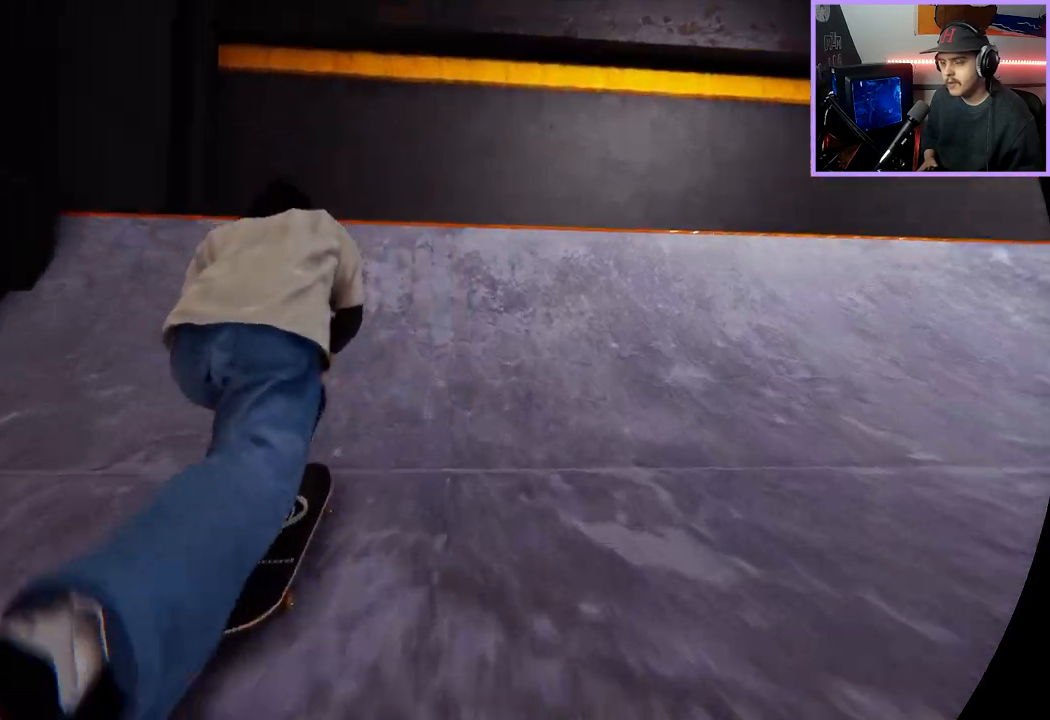
{"buttons": ["L2"], "left_stick": "center", "right_stick": "center", "events": [[83, "L2", "up"], [283, "DPAD_LEFT", "down"], [400, "DPAD_LEFT", "up"], [500, "L2", "down"]]}
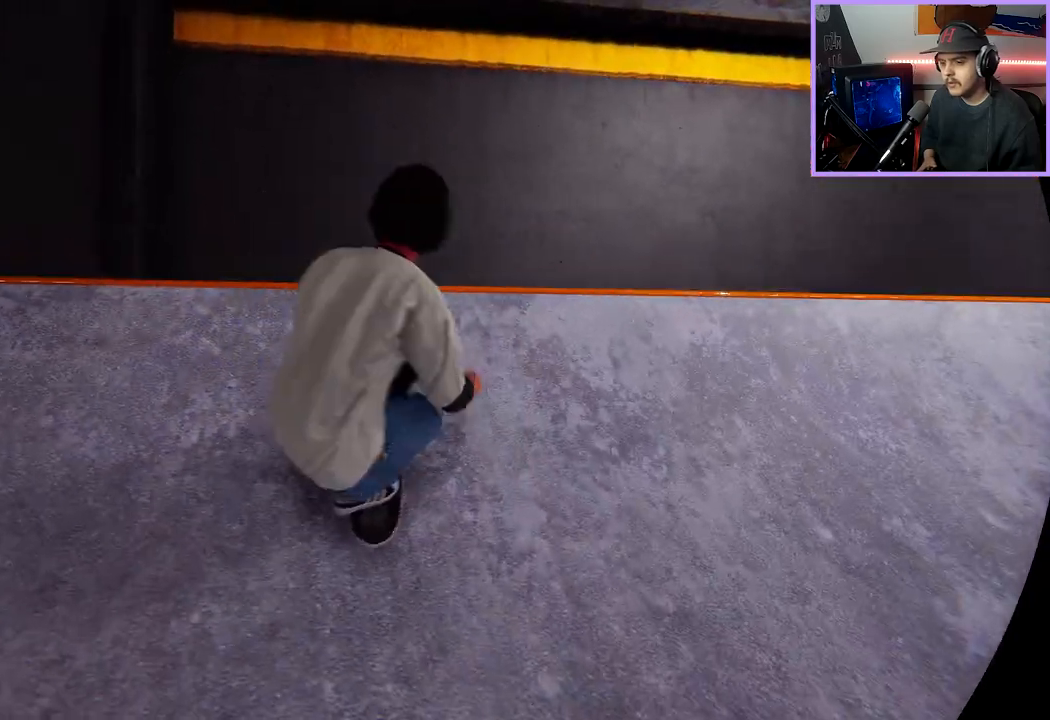
{"buttons": [], "left_stick": "center", "right_stick": "center", "events": [[150, "L2", "up"]]}
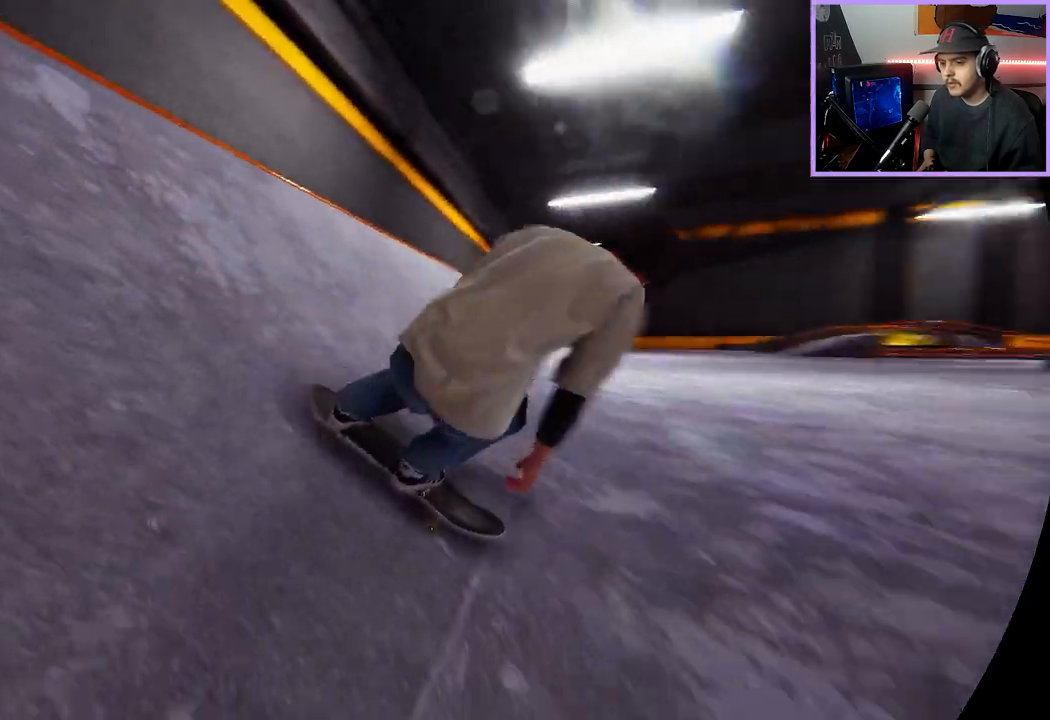
{"buttons": [], "left_stick": "center", "right_stick": "center", "events": [[50, "L2", "down"], [200, "L2", "up"]]}
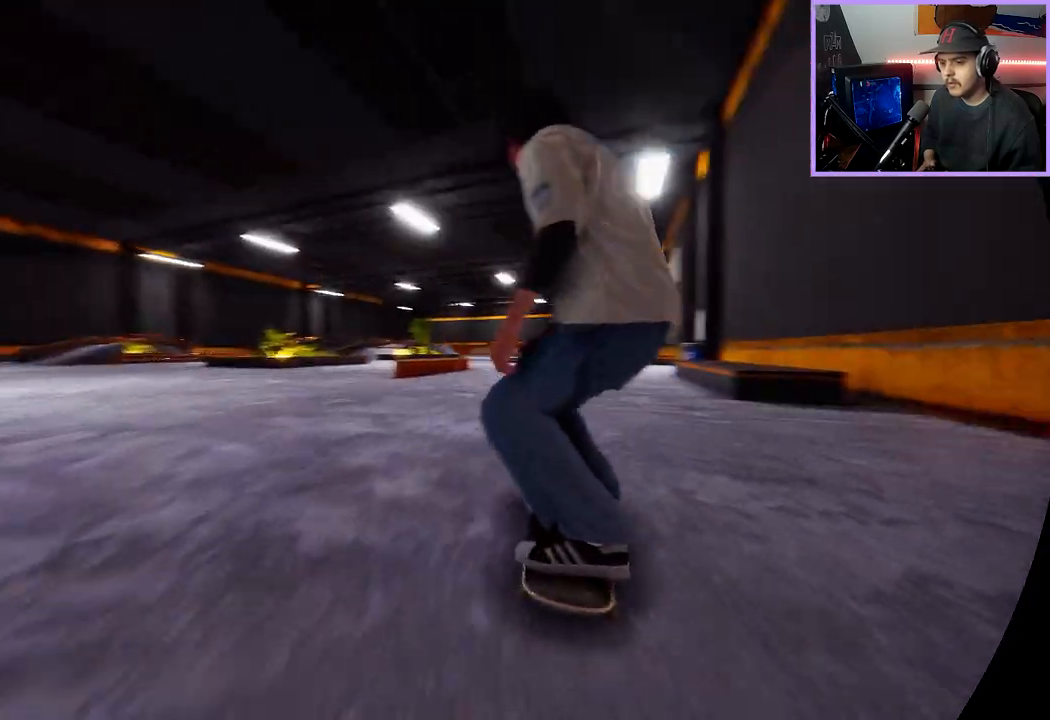
{"buttons": ["R2", "DPAD_RIGHT"], "left_stick": "center", "right_stick": "center", "events": [[300, "R2", "down"], [467, "DPAD_RIGHT", "down"]]}
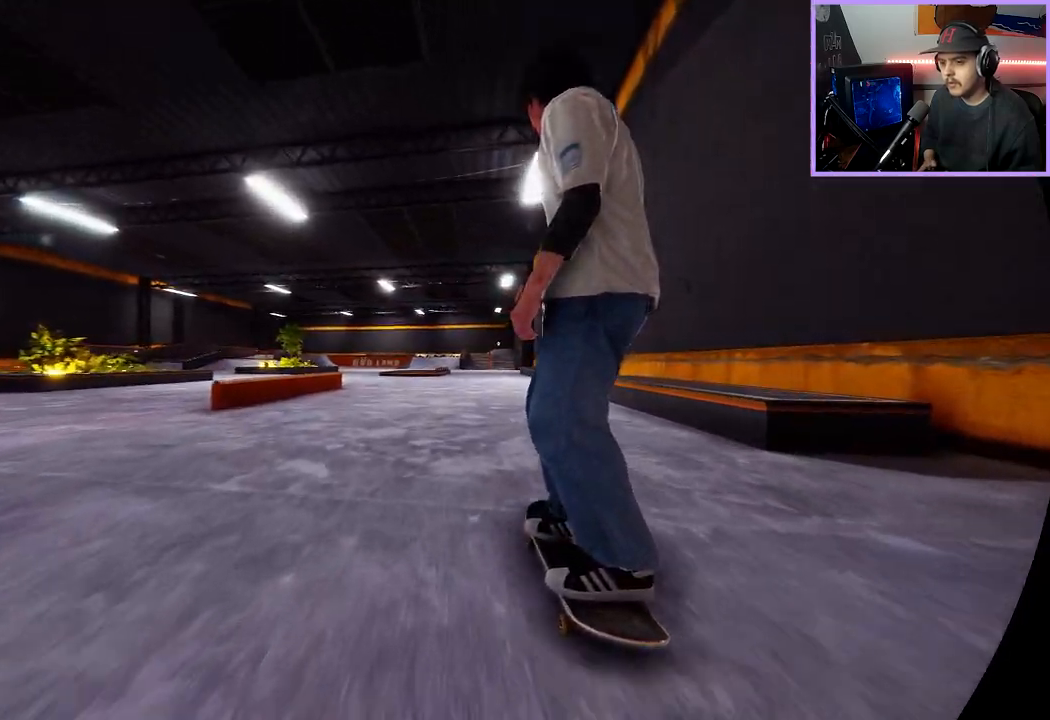
{"buttons": ["R2"], "left_stick": "center", "right_stick": "center", "events": [[67, "DPAD_RIGHT", "up"], [67, "R2", "up"], [350, "R2", "down"]]}
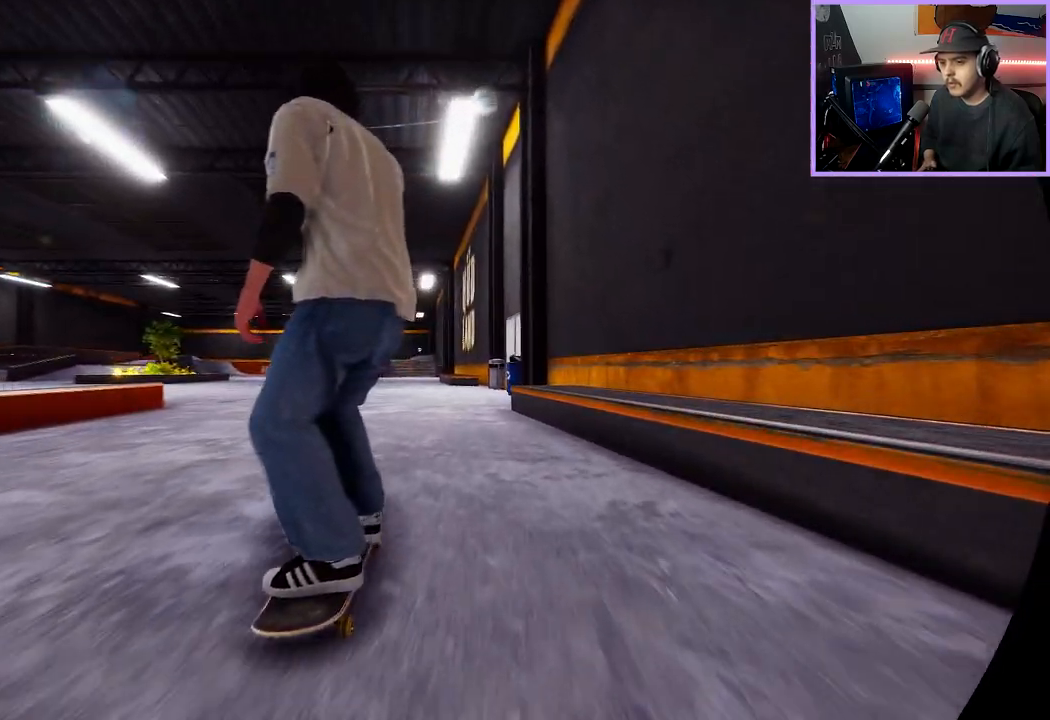
{"buttons": [], "left_stick": "center", "right_stick": "center", "events": [[17, "R2", "up"]]}
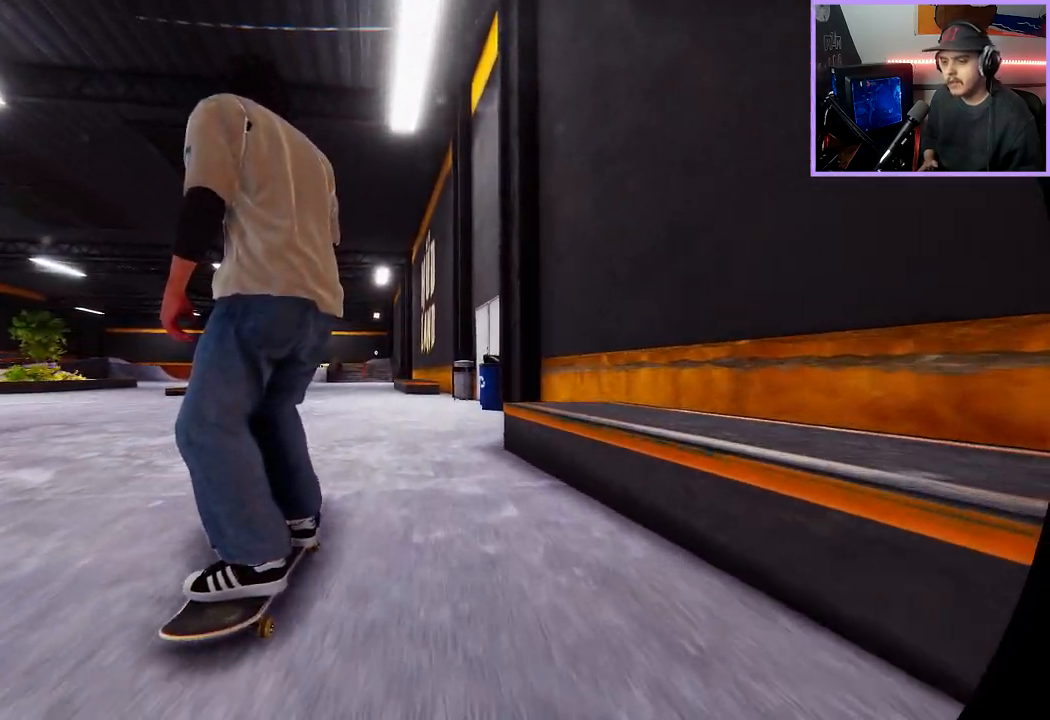
{"buttons": [], "left_stick": "center", "right_stick": "center", "events": []}